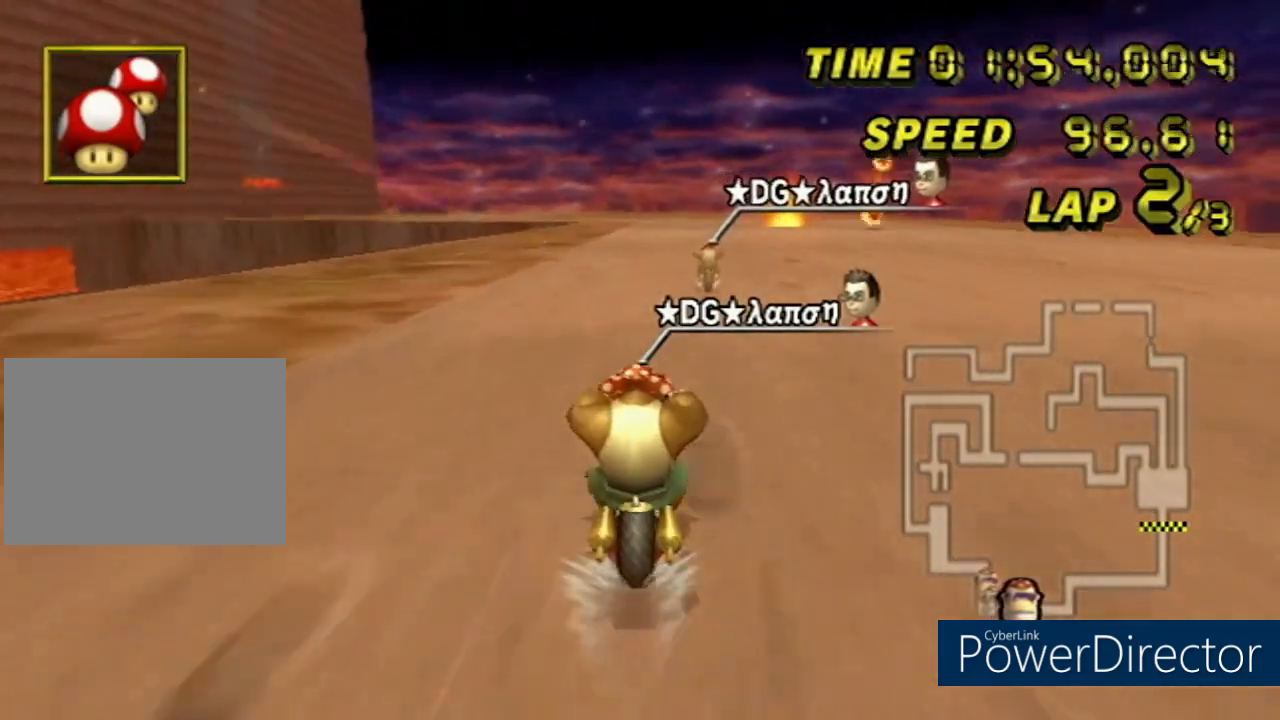
Gameplay with a controller (Nintendo layout); each line is a JSON object with the inputs held at the frame after it. "events" lists button and stick changes between this image and that frame as [ms after this image, input, new state], when the widget could be followed in between. Not read: B L3 R3 X Y Z.
{"buttons": ["A"], "left_stick": "center", "events": []}
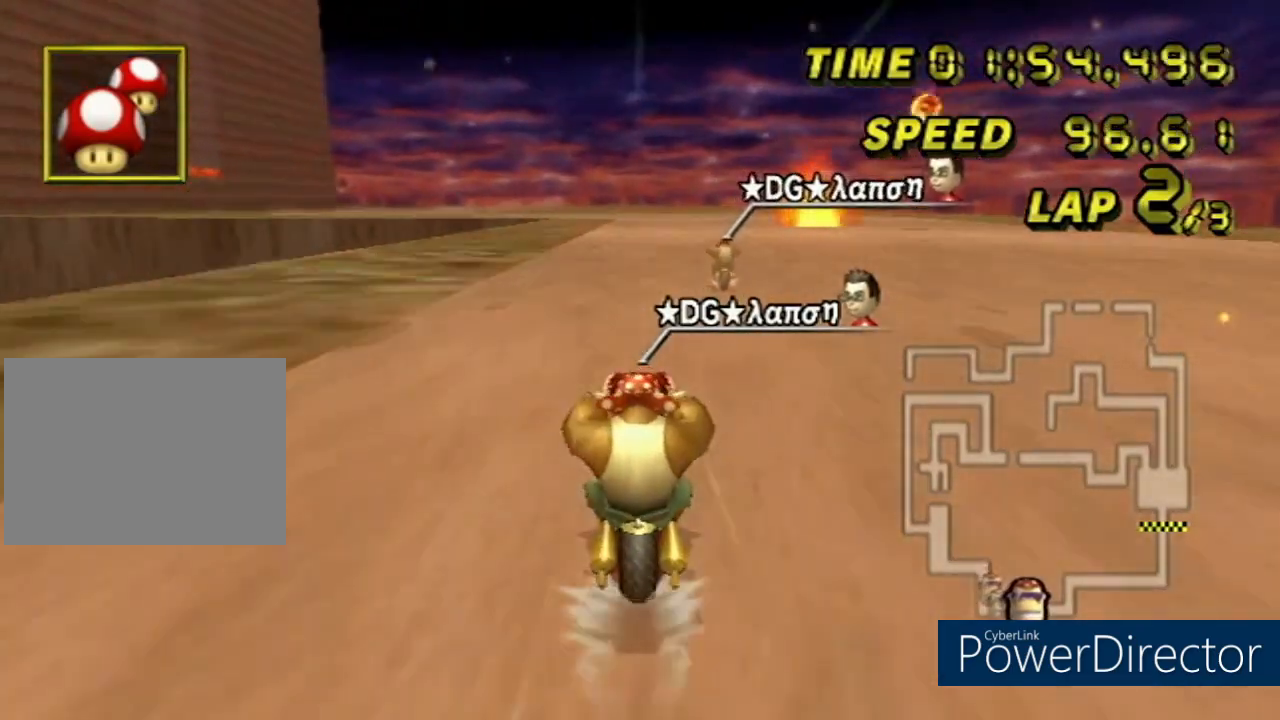
{"buttons": ["A", "DPAD_UP"], "left_stick": "center", "events": [[433, "DPAD_UP", "down"]]}
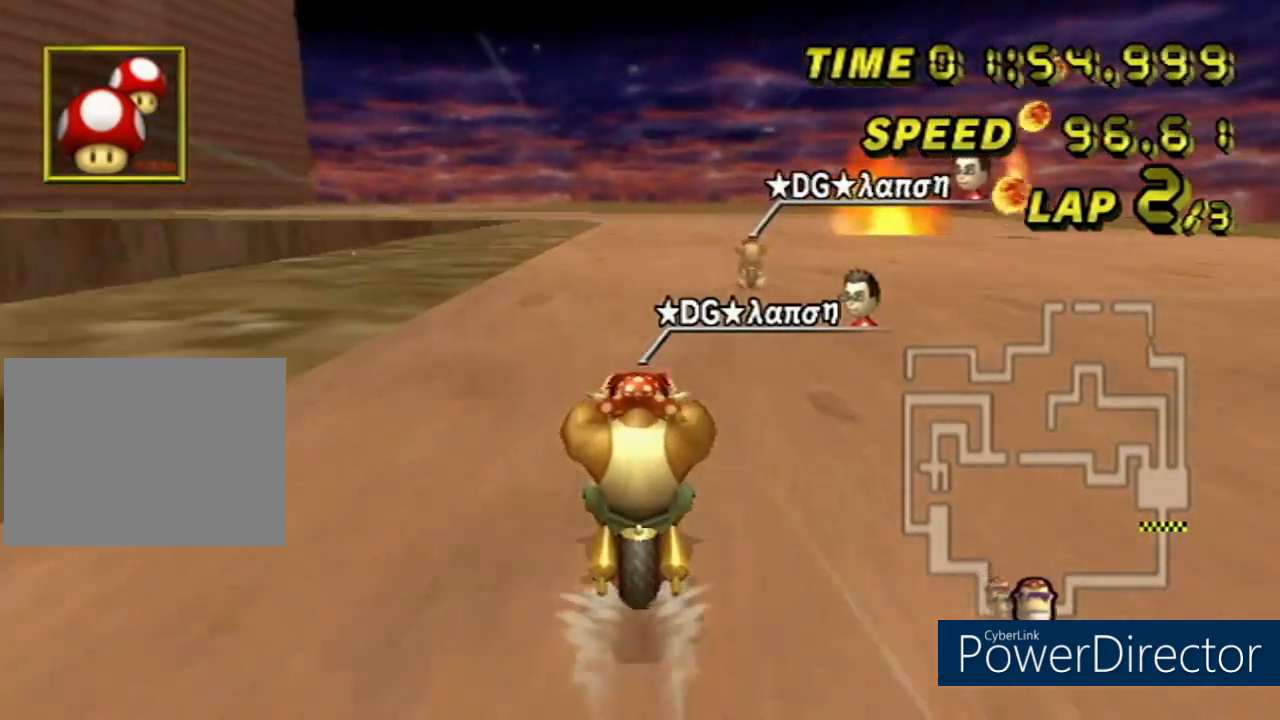
{"buttons": ["A", "DPAD_UP"], "left_stick": "center", "events": [[117, "DPAD_UP", "up"], [267, "DPAD_UP", "down"], [451, "DPAD_UP", "up"], [484, "DPAD_UP", "down"]]}
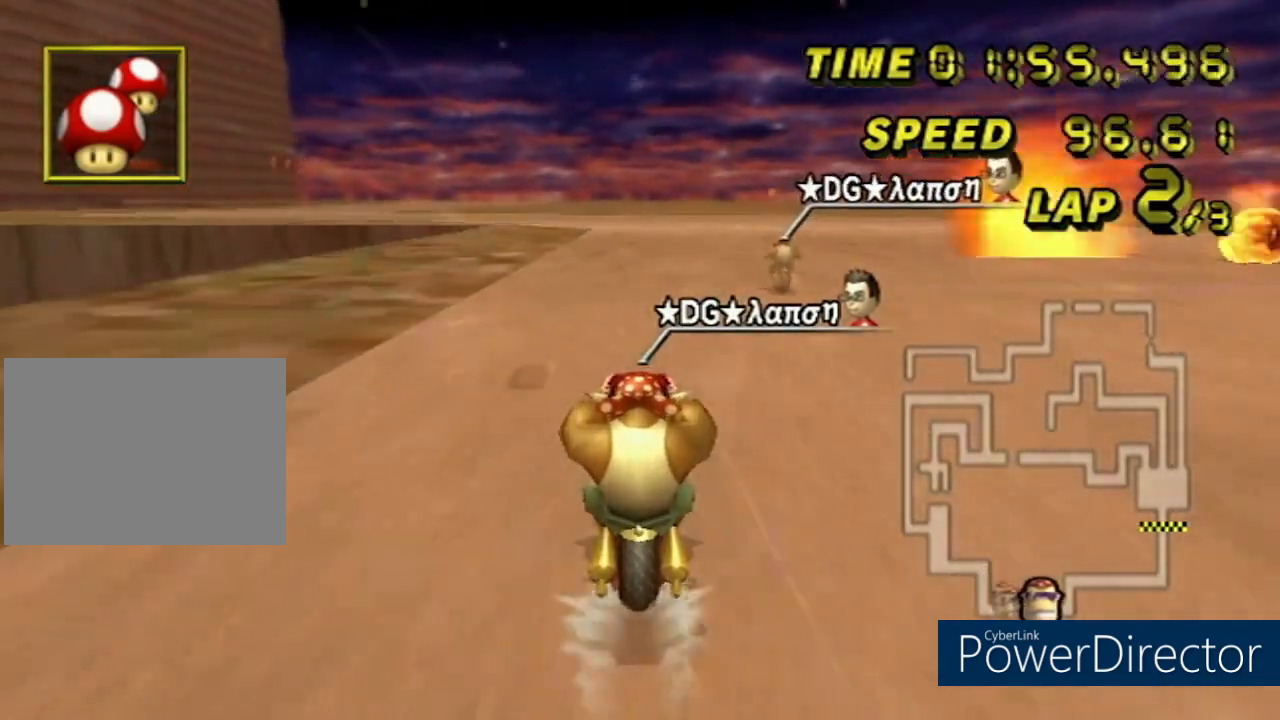
{"buttons": ["A"], "left_stick": "center", "events": [[150, "DPAD_UP", "up"], [167, "DPAD_UP", "down"], [317, "DPAD_UP", "up"]]}
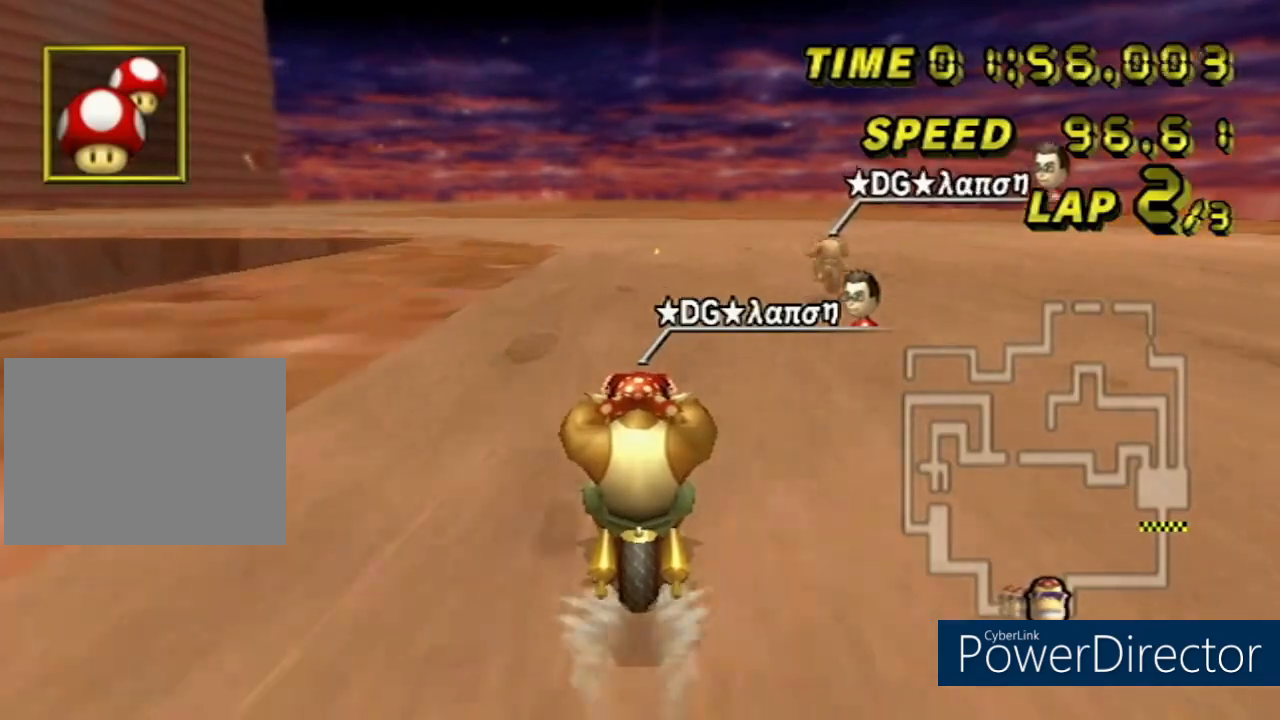
{"buttons": ["A", "R1"], "left_stick": "down", "events": [[234, "R1", "down"], [367, "left_stick", "left"], [501, "left_stick", "down"]]}
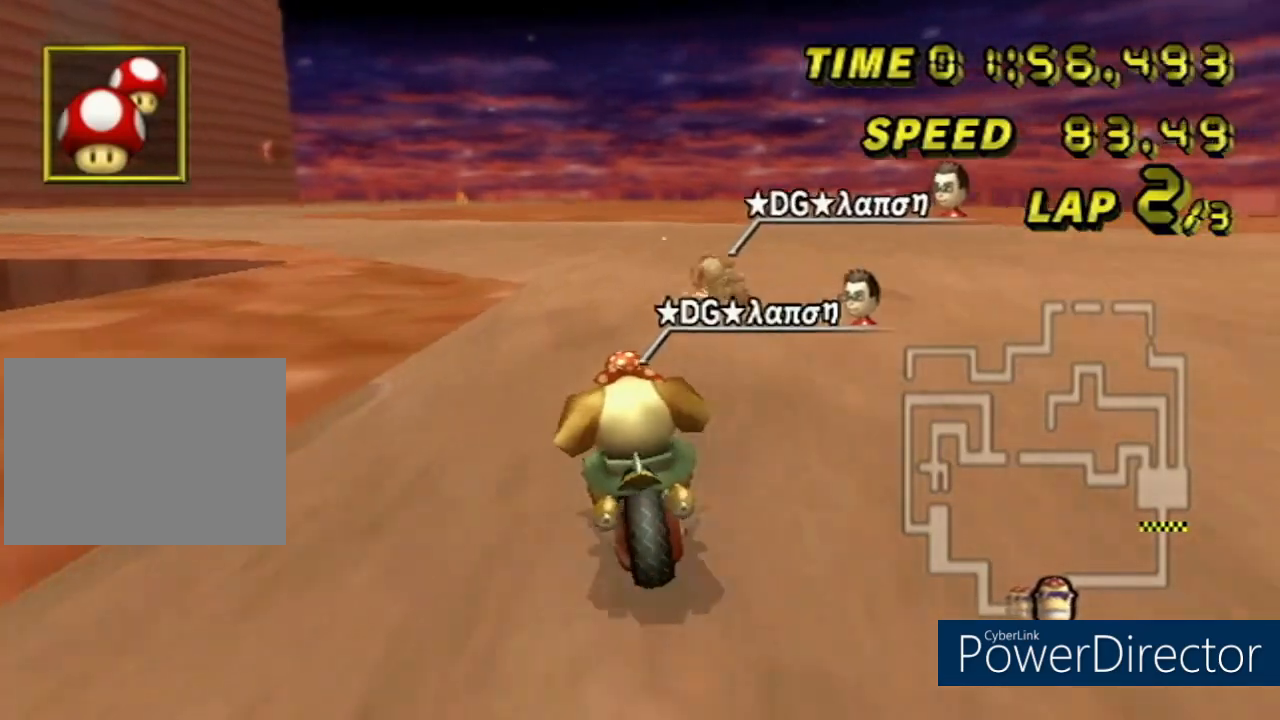
{"buttons": ["A", "R1"], "left_stick": "down-left", "events": [[50, "left_stick", "down-right"], [250, "left_stick", "down-left"]]}
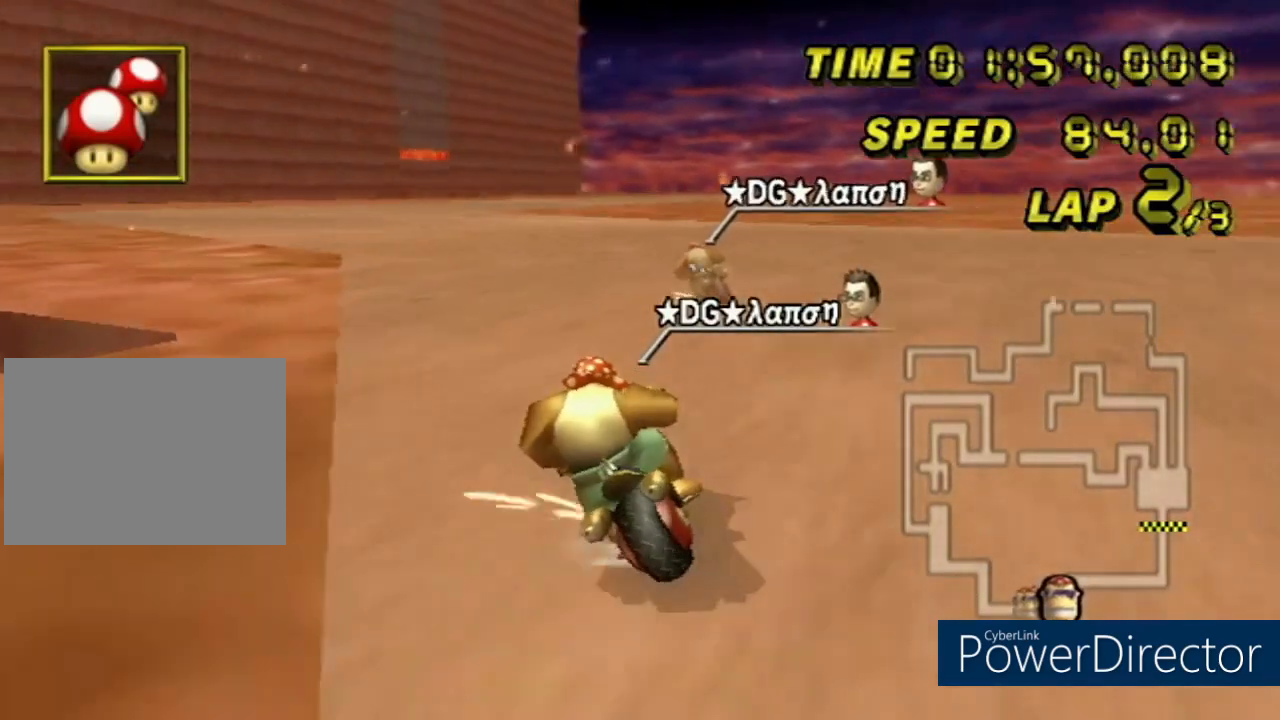
{"buttons": ["A", "R1"], "left_stick": "down-left", "events": []}
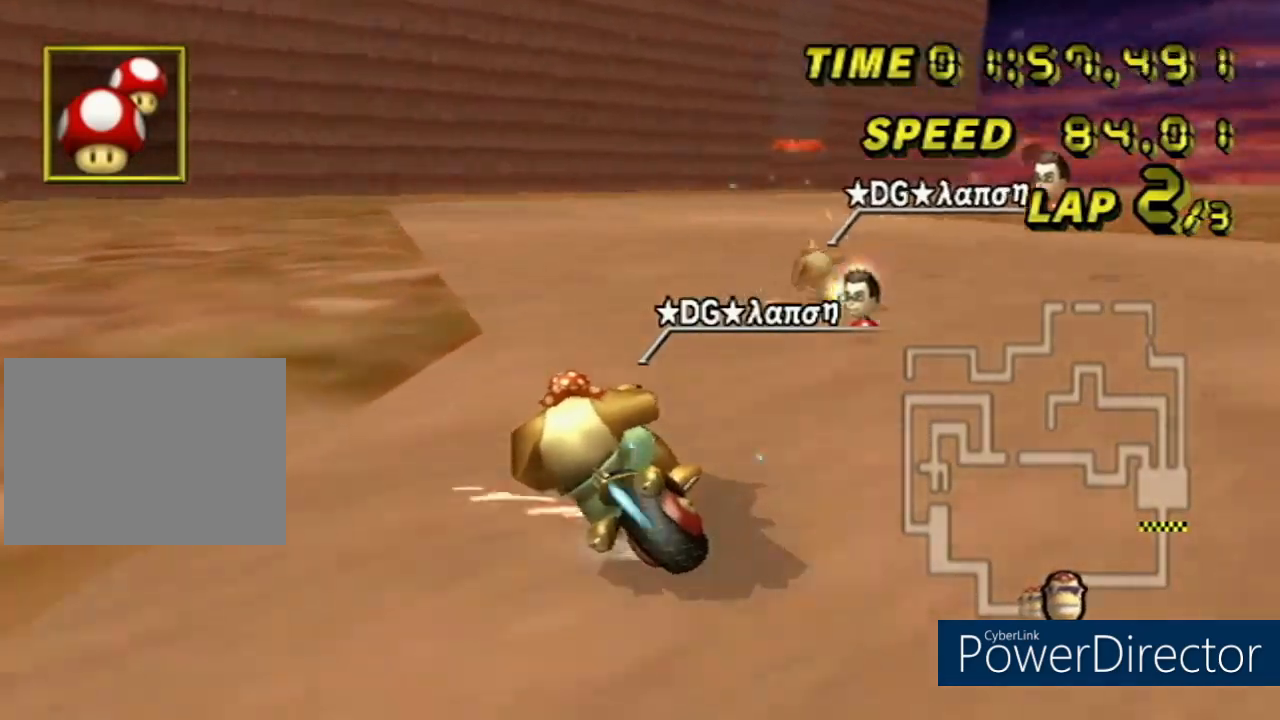
{"buttons": ["A", "R1"], "left_stick": "right", "events": [[66, "R1", "up"], [100, "left_stick", "right"], [116, "R1", "down"]]}
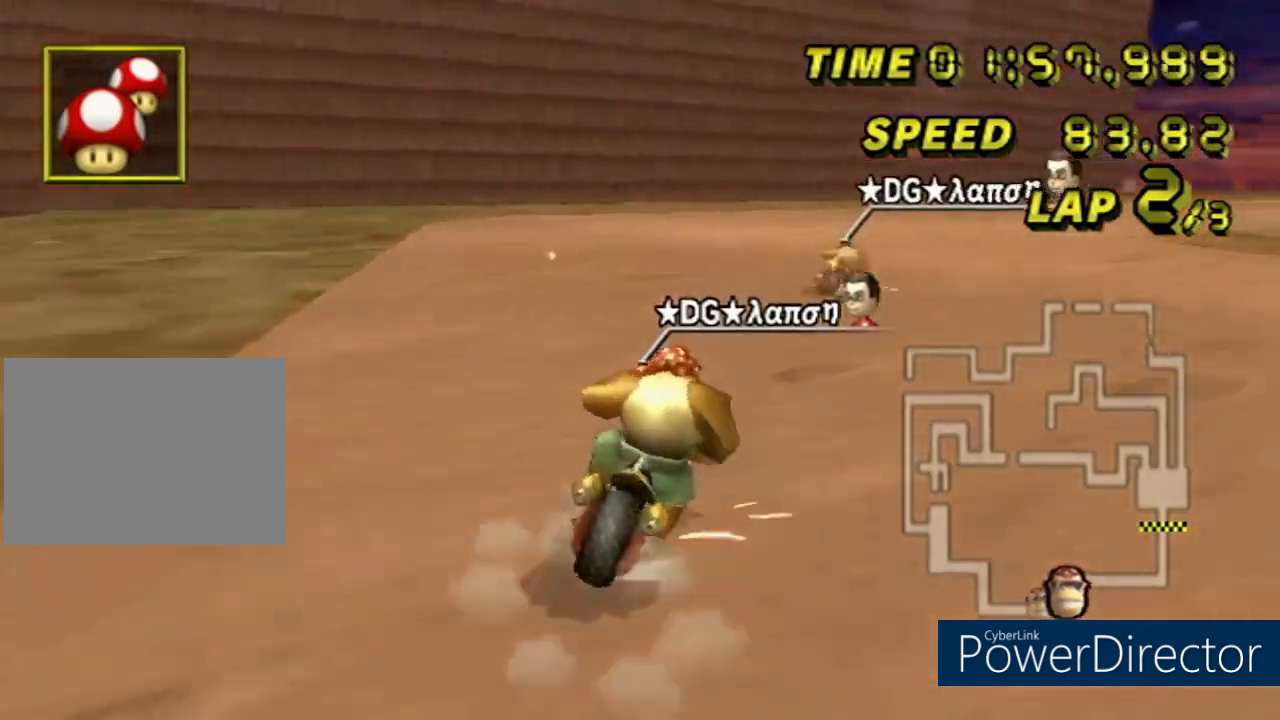
{"buttons": ["A", "R1"], "left_stick": "left", "events": [[167, "left_stick", "left"]]}
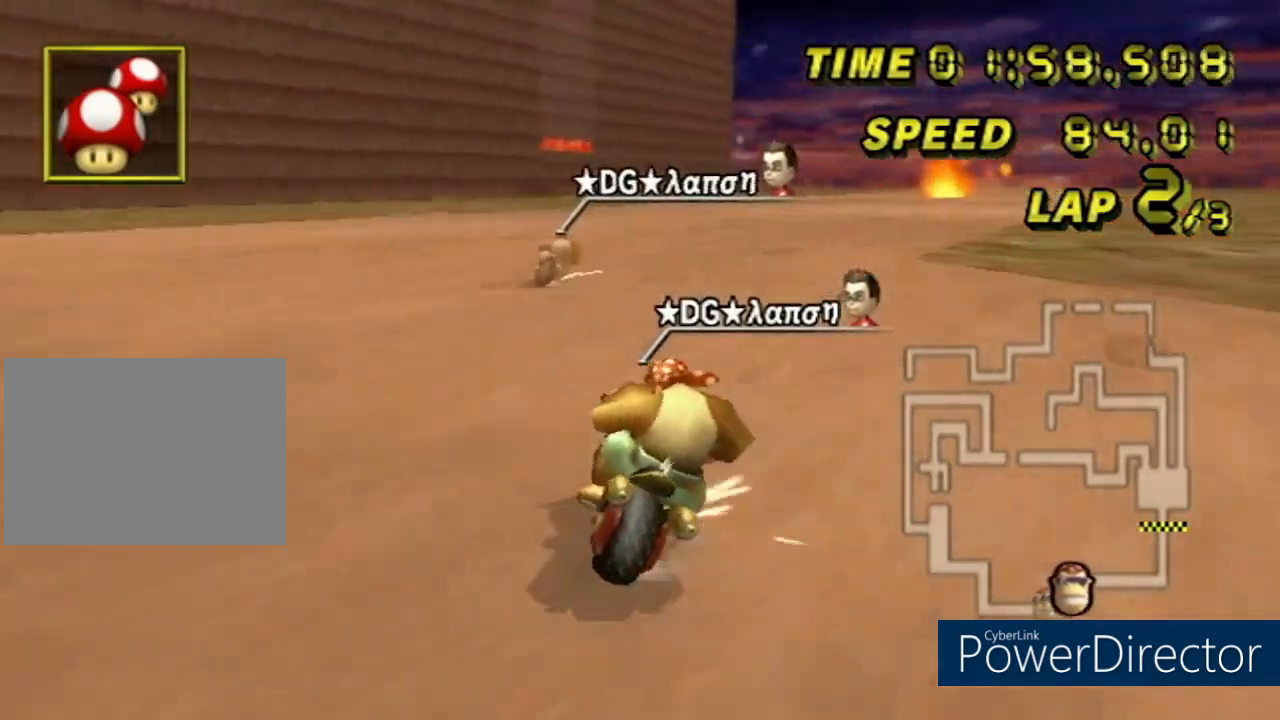
{"buttons": ["A", "R1"], "left_stick": "left", "events": []}
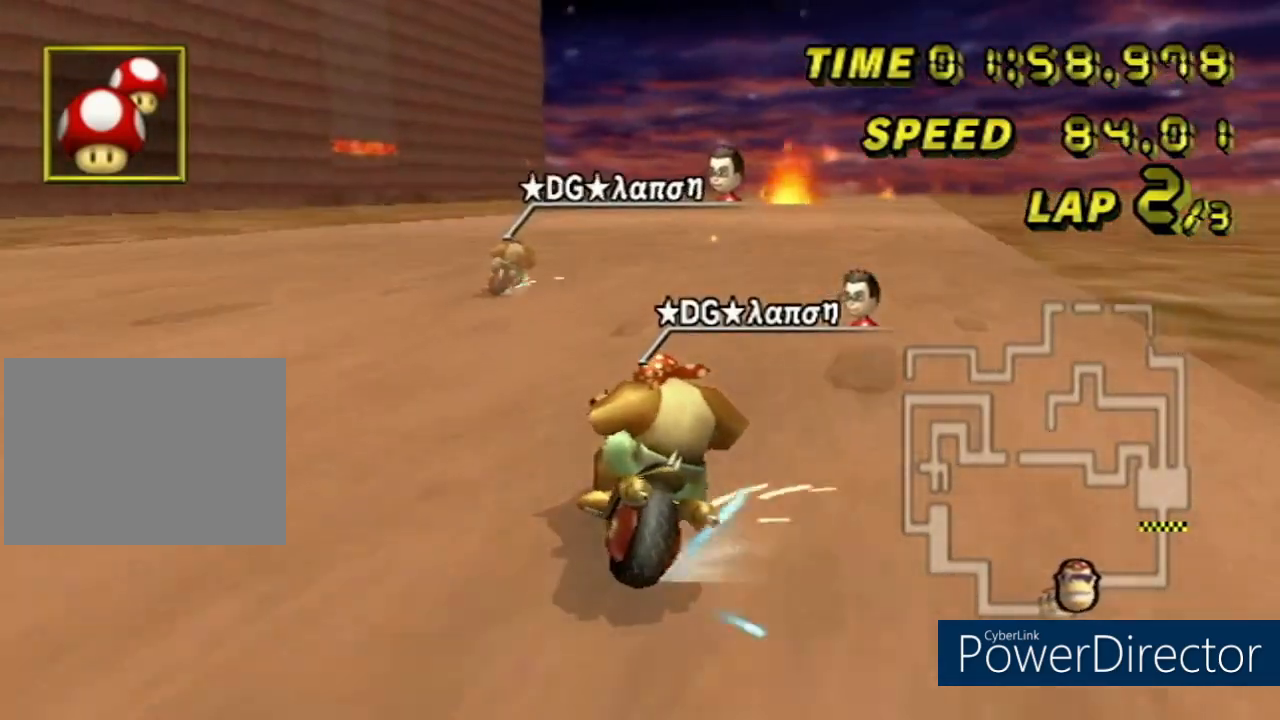
{"buttons": ["A", "R1"], "left_stick": "left", "events": []}
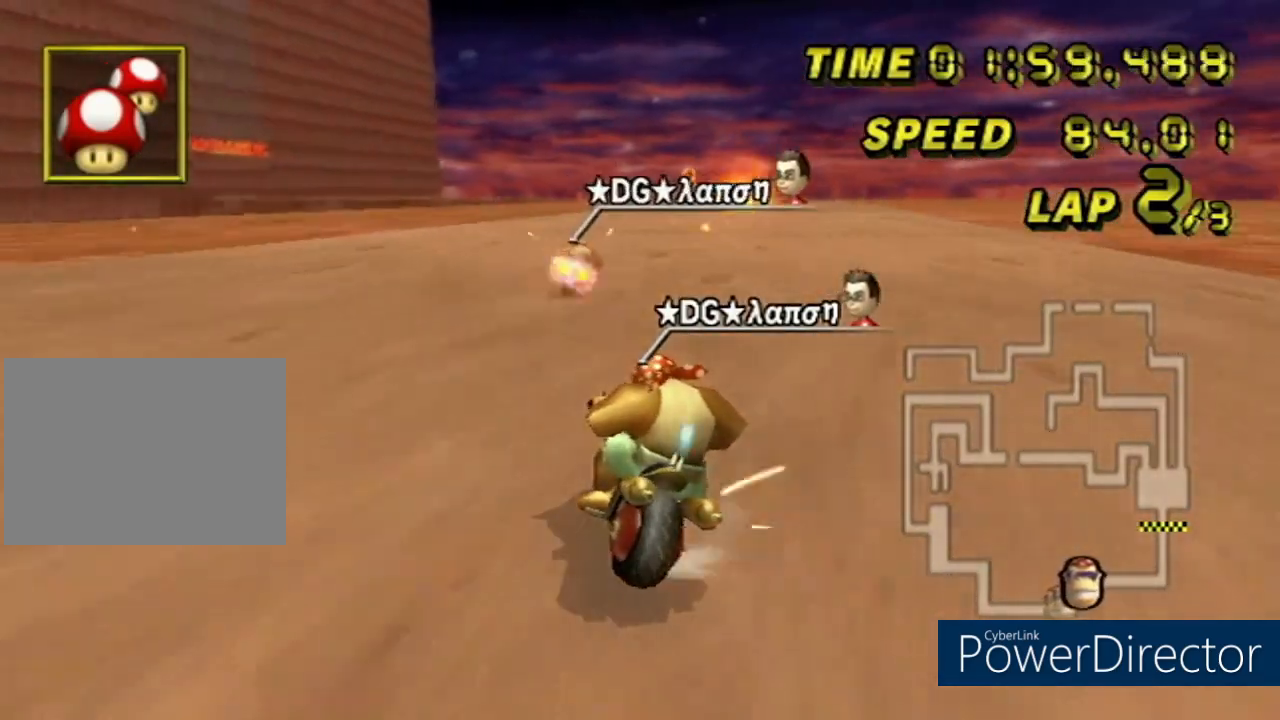
{"buttons": ["A"], "left_stick": "center", "events": [[100, "left_stick", "right"], [250, "R1", "up"], [250, "left_stick", "center"]]}
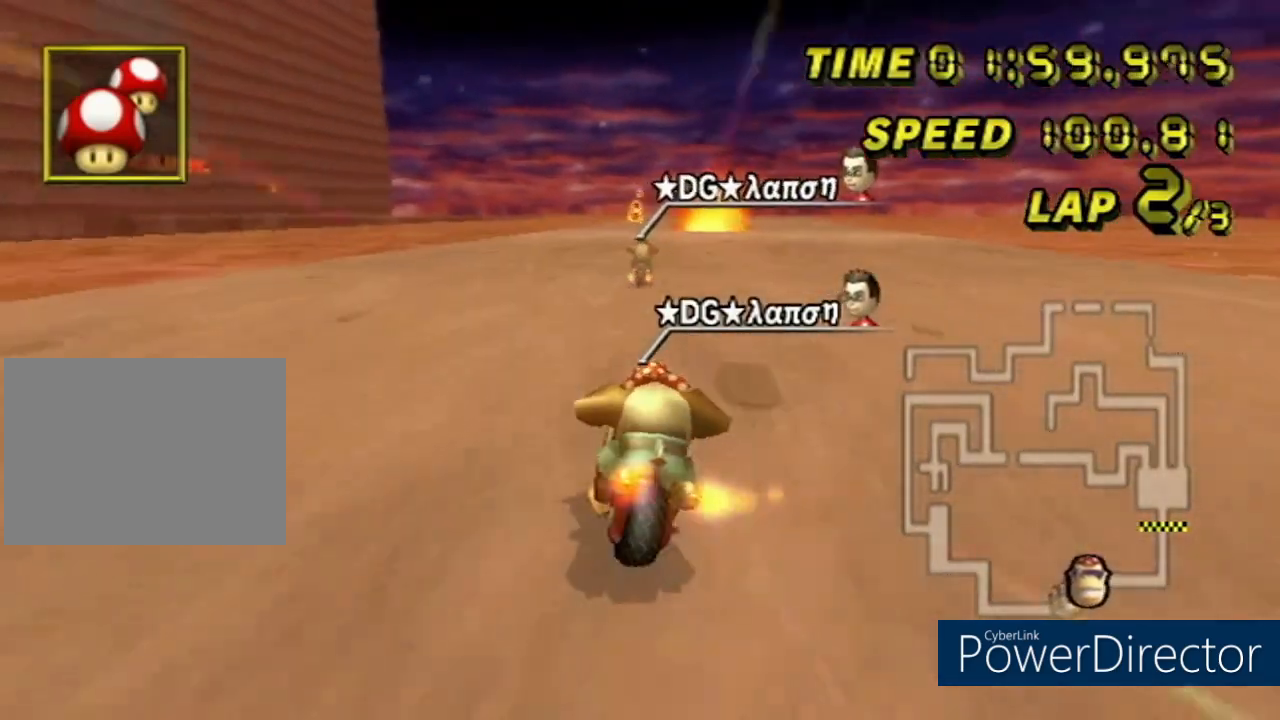
{"buttons": ["A"], "left_stick": "center", "events": [[67, "DPAD_UP", "down"], [217, "DPAD_UP", "up"]]}
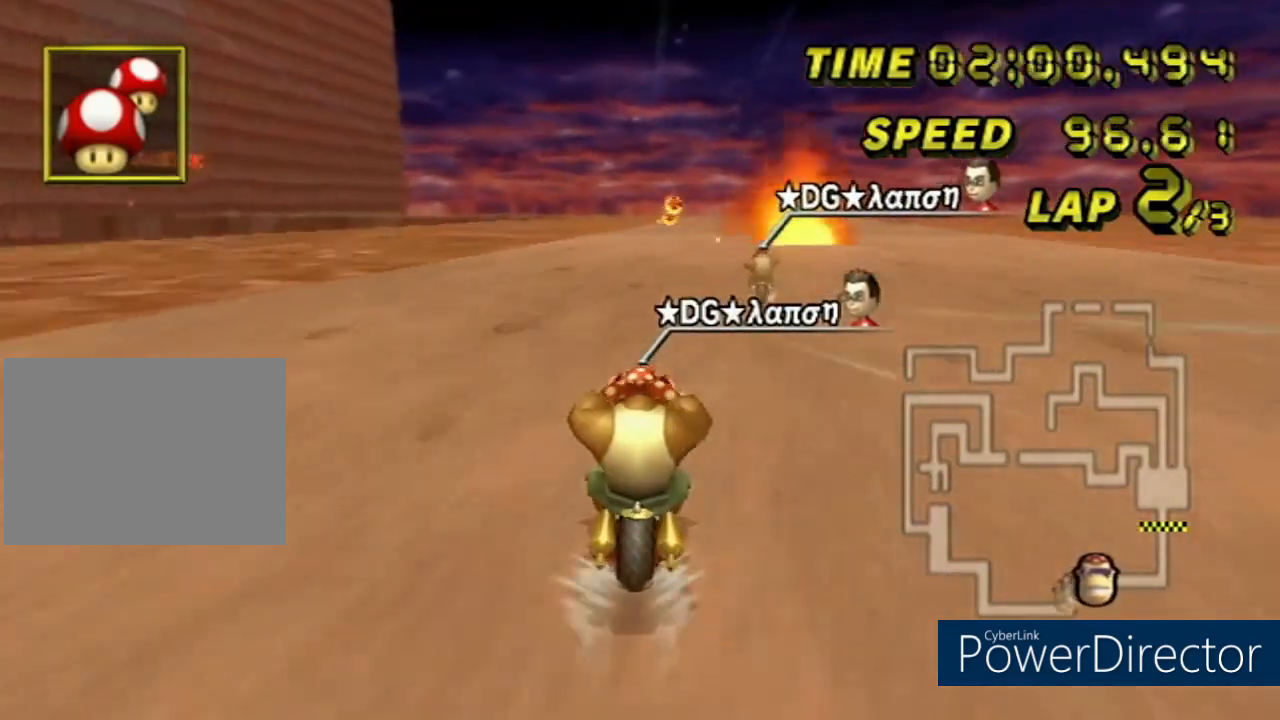
{"buttons": ["A"], "left_stick": "center", "events": [[317, "left_stick", "right"], [500, "left_stick", "center"]]}